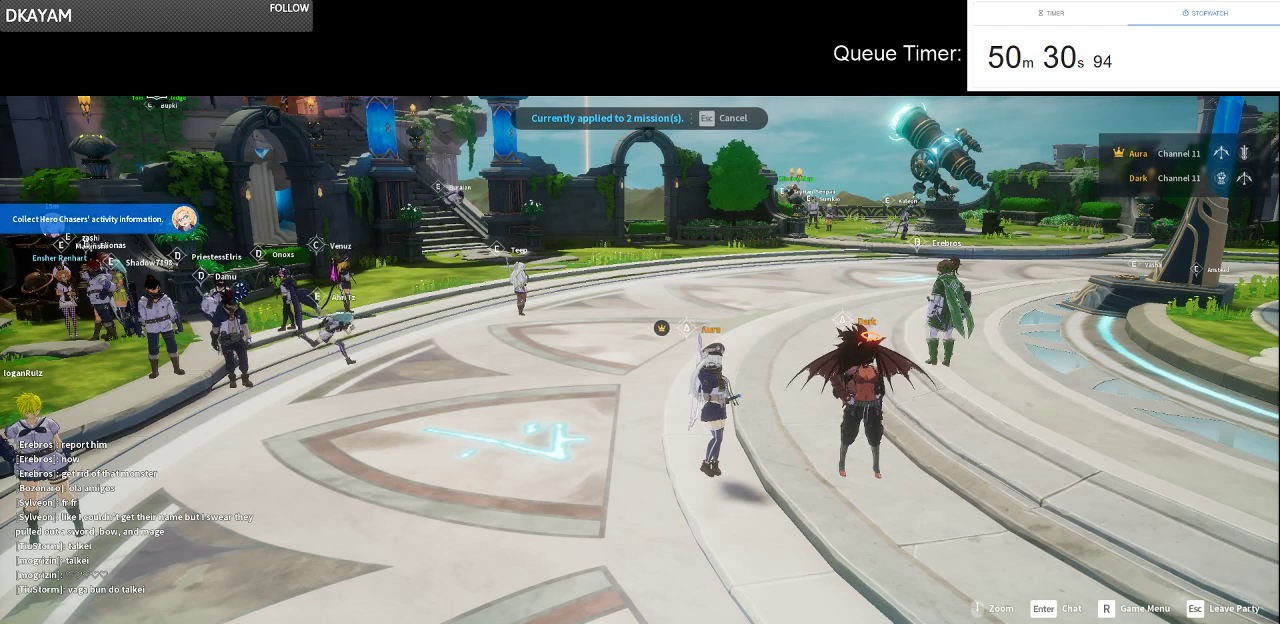
Gameplay with keyboard and mouse; each line is a JSON object with the keys and mouse buttons held at the frame after it. "events" lists presses ("down") and releases ("up") of "a", "ctrl", "d", "e", "f", "q", "r", "s", "shift", "space", "tab", "w", "mouse_left", "mouse_wheel" and "mouse_right" between this image and that frame as [ms after this image, input, new state], when the widget could be followed in between. "mouse_left", "mouse_wheel", "mouse_right" = the "left", "wheel", "right" buttons of the "mouse" list. No other keys are recorded. "wheel" means that the mouse wheel is clicked or scrolled. Not read: mouse_move.
{"keys": [], "mouse": [], "events": [[100, "mouse_left", "down"], [250, "mouse_left", "up"]]}
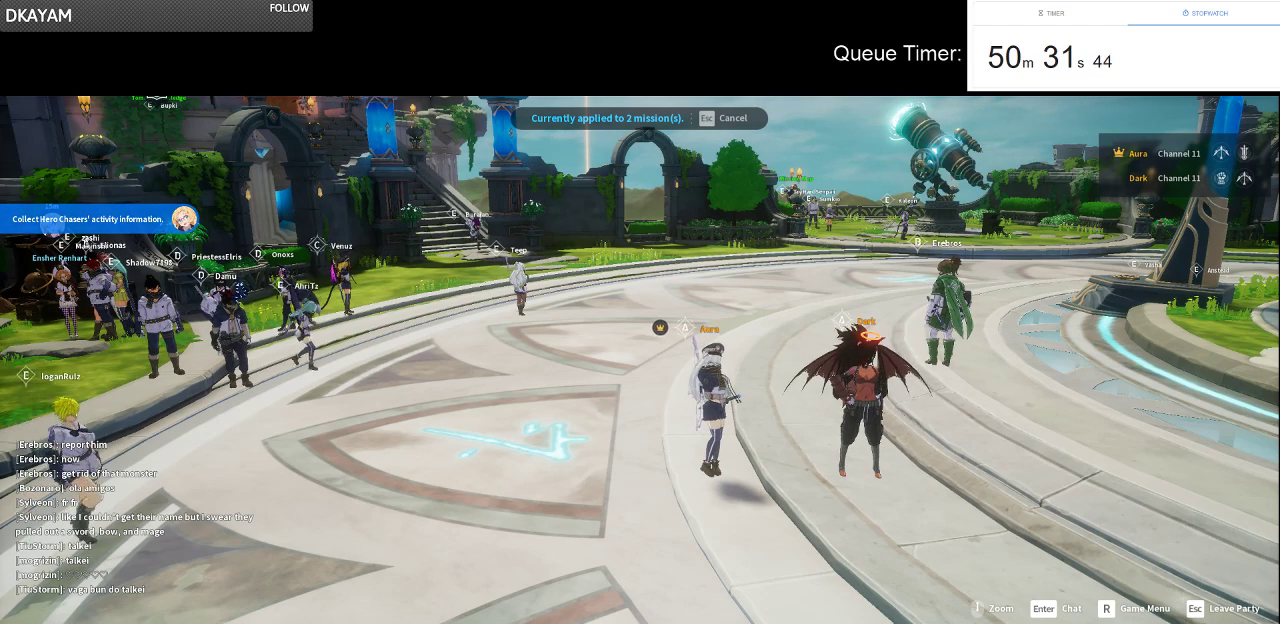
{"keys": [], "mouse": [], "events": []}
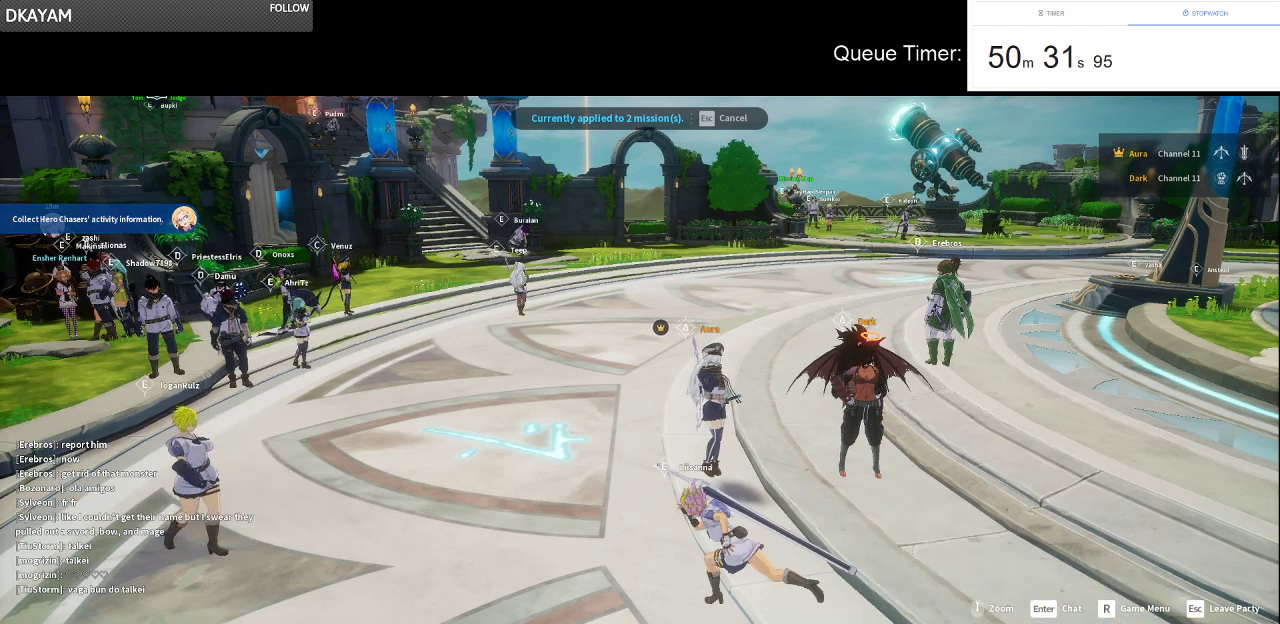
{"keys": [], "mouse": [], "events": []}
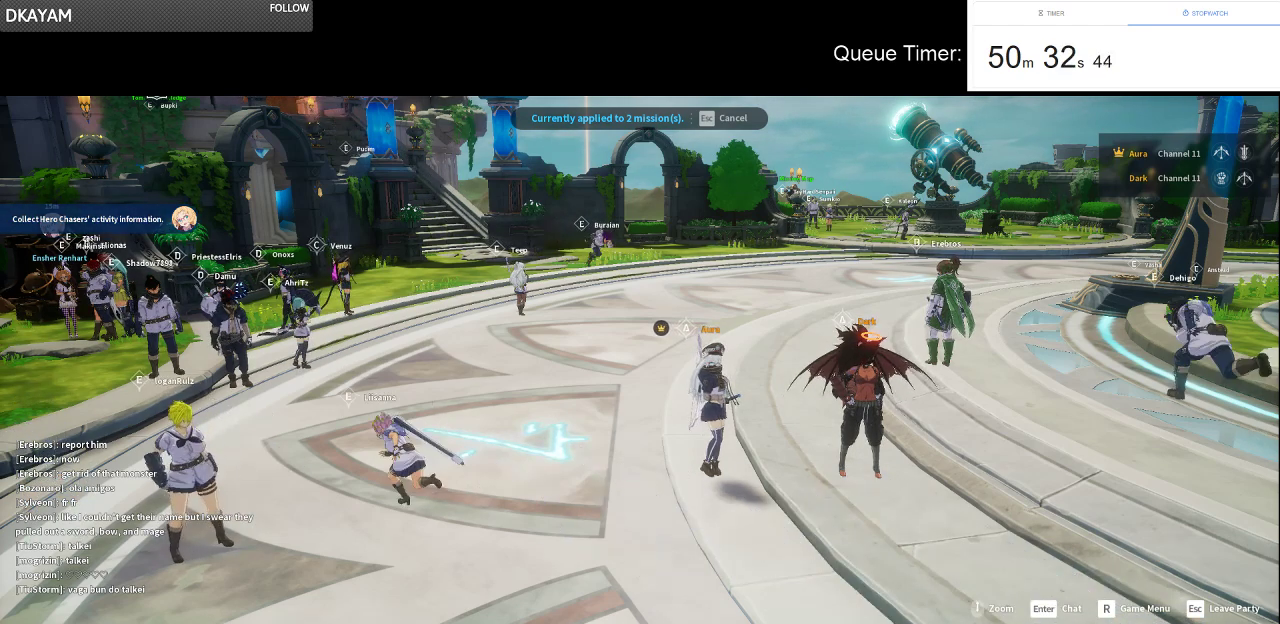
{"keys": [], "mouse": [], "events": []}
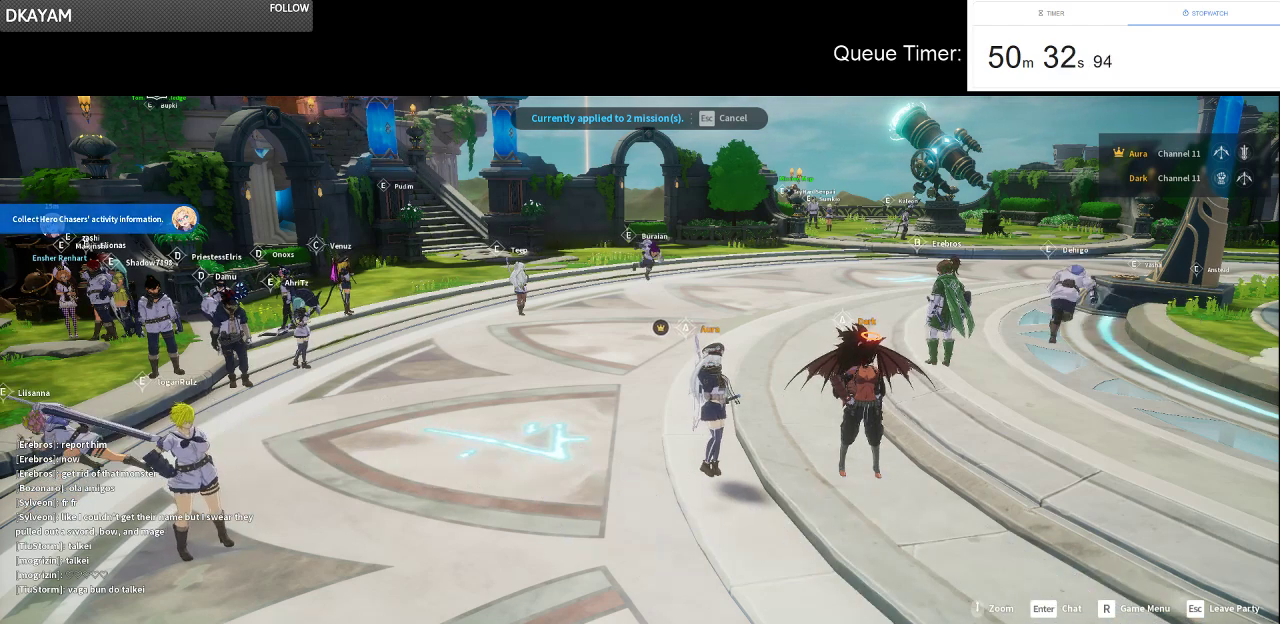
{"keys": [], "mouse": [], "events": []}
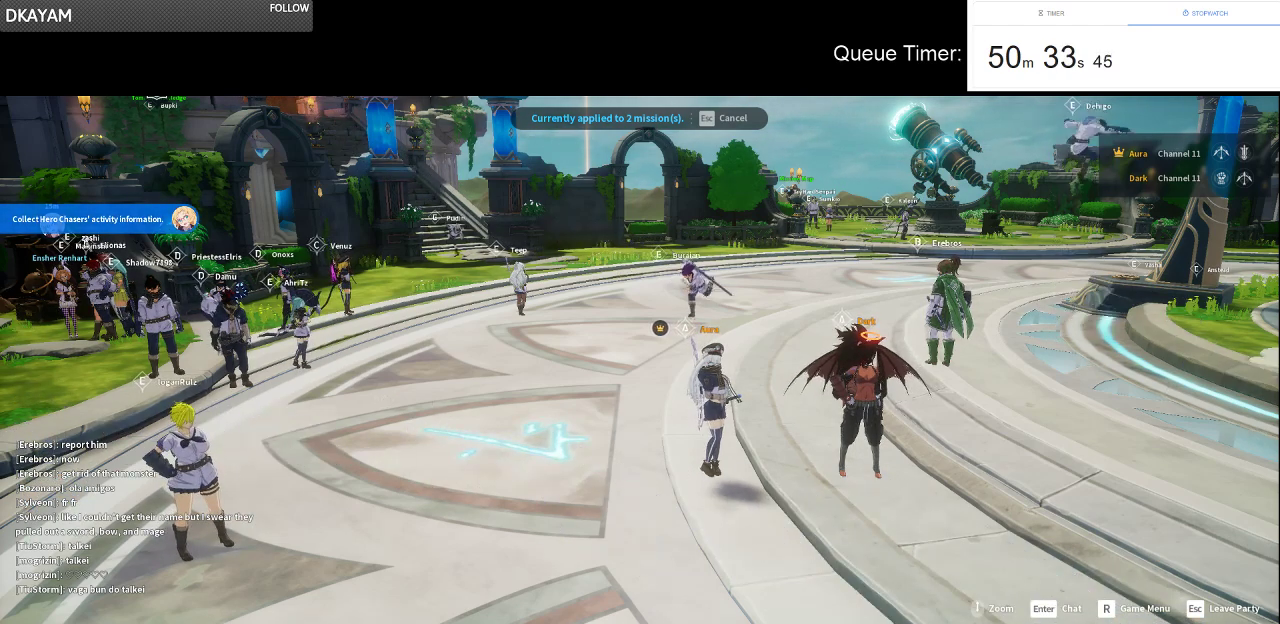
{"keys": [], "mouse": [], "events": [[317, "mouse_left", "down"], [467, "mouse_left", "up"]]}